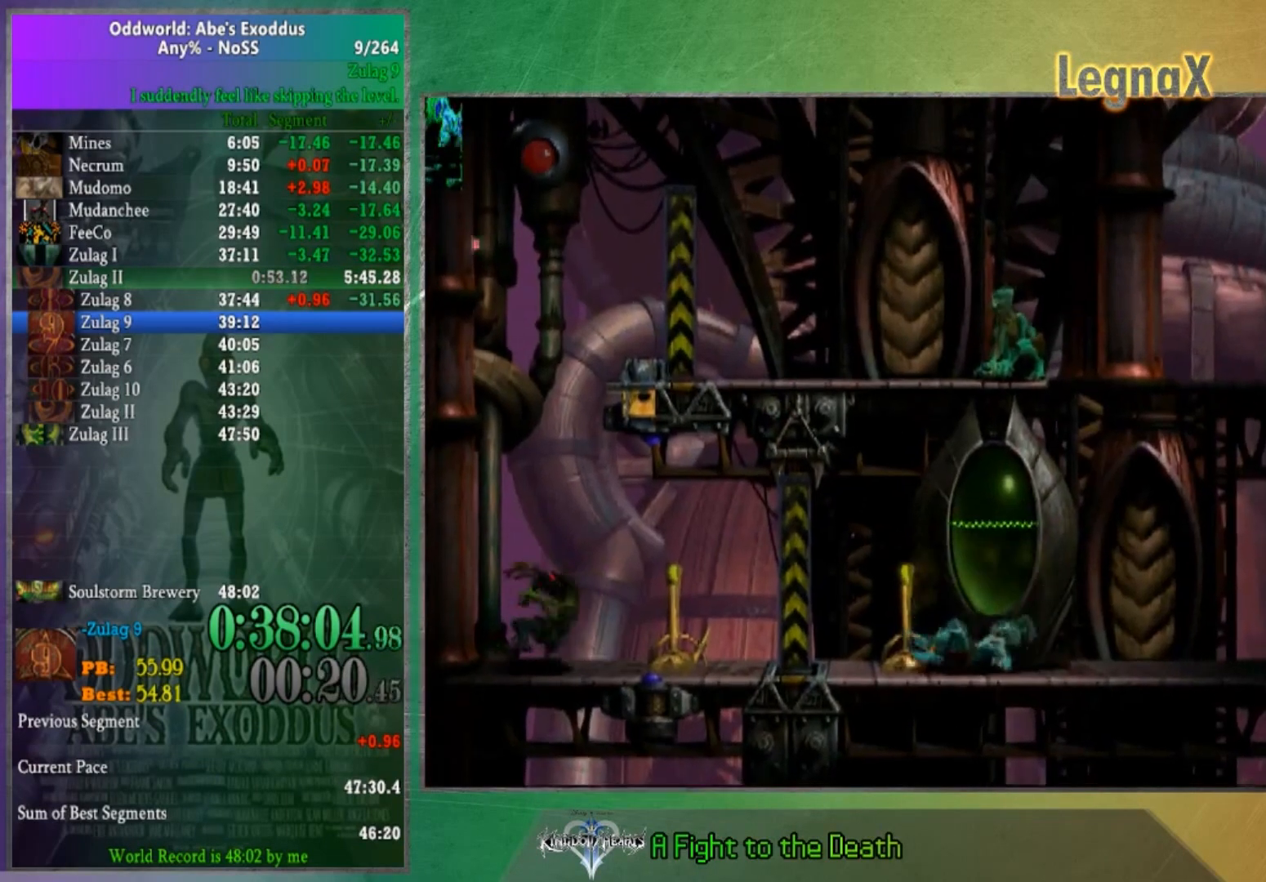
Gameplay with a controller (Xbox layout); each line is a JSON object with the inputs held at the frame after it. "button_events" lists button changes between this image and that frame as [ms after this image, input, new state], when the widget could be followed in between (sticks are given only as held states). Not read: A L1 L3 R1 R3.
{"buttons": [], "left_stick": "center", "right_stick": "center", "button_events": []}
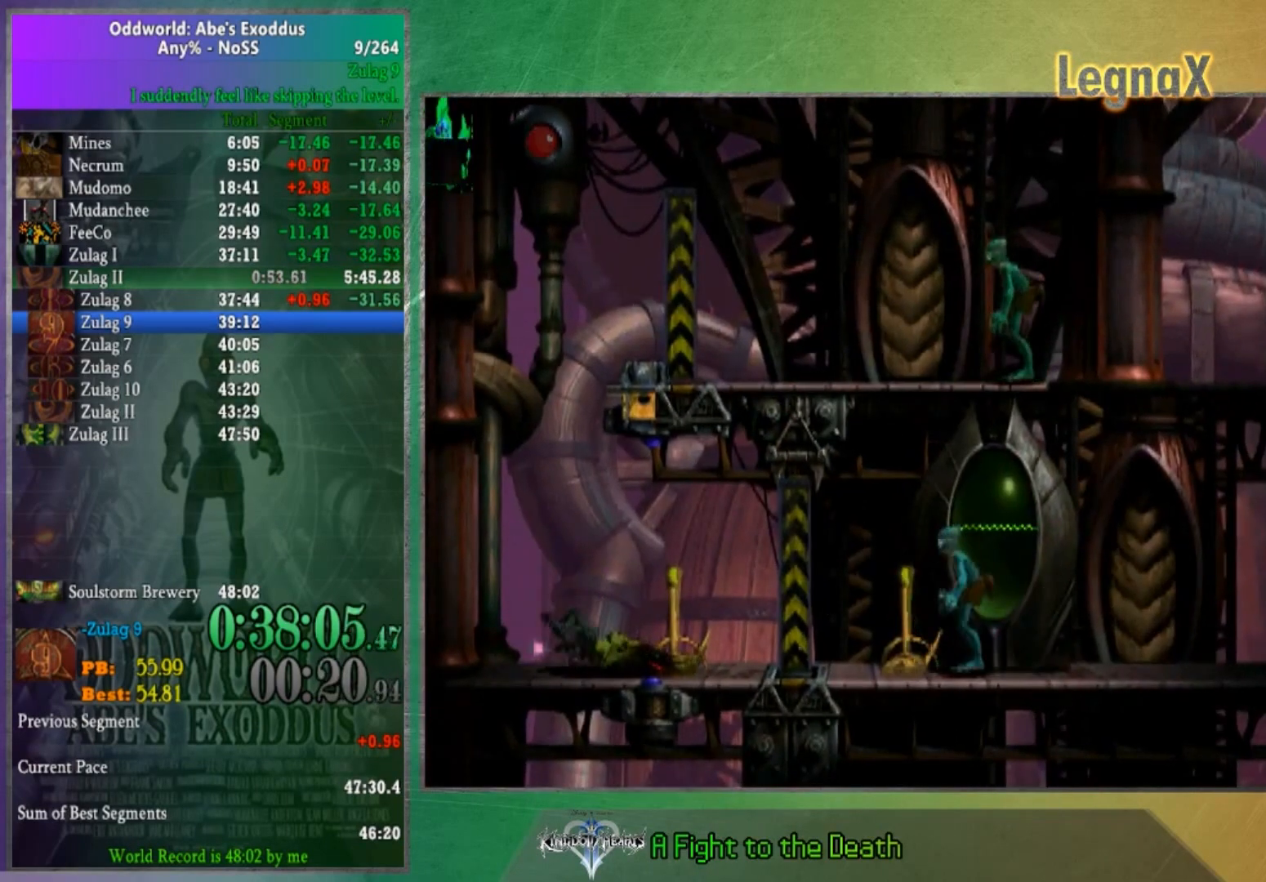
{"buttons": [], "left_stick": "center", "right_stick": "center", "button_events": []}
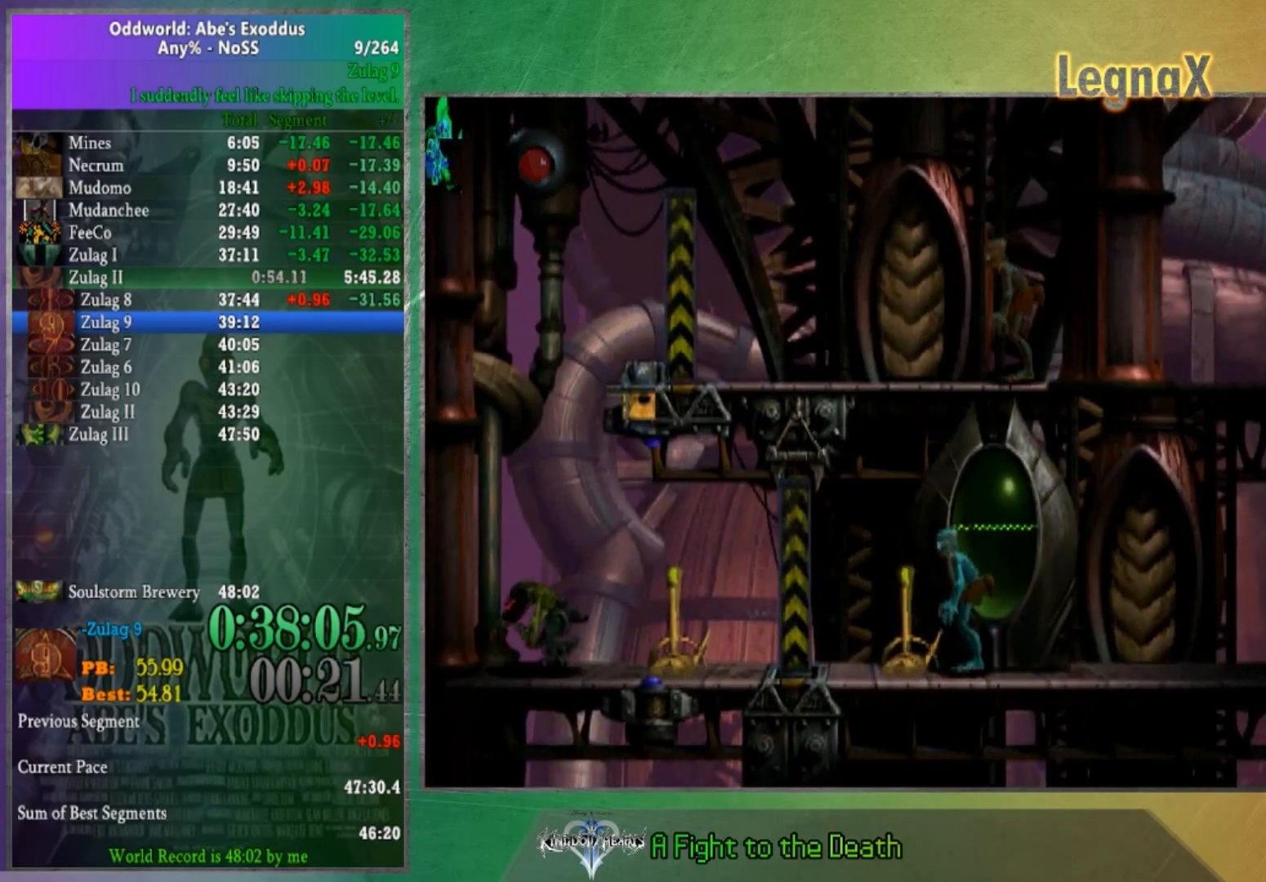
{"buttons": [], "left_stick": "center", "right_stick": "center", "button_events": []}
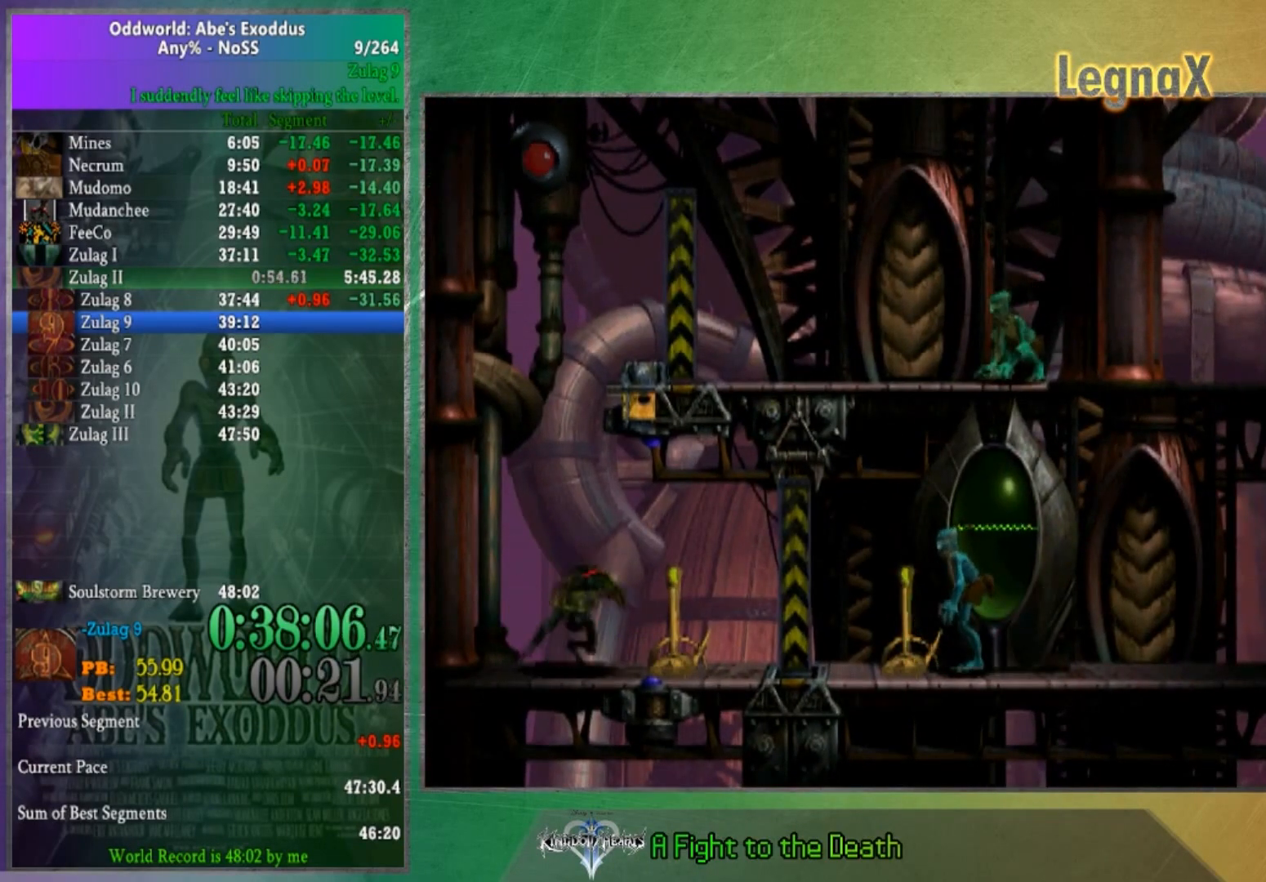
{"buttons": [], "left_stick": "center", "right_stick": "center", "button_events": [[401, "X", "down"], [501, "X", "up"]]}
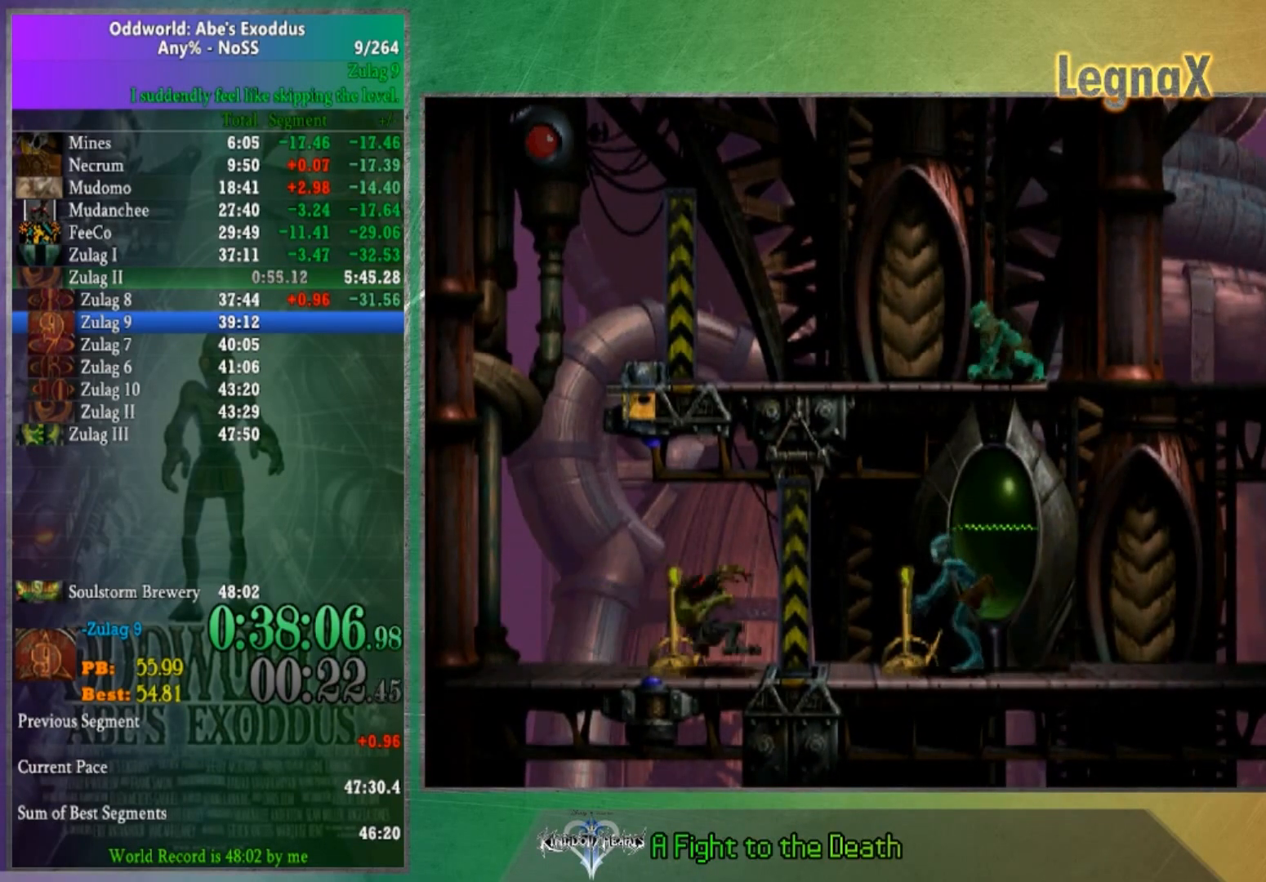
{"buttons": [], "left_stick": "center", "right_stick": "center", "button_events": []}
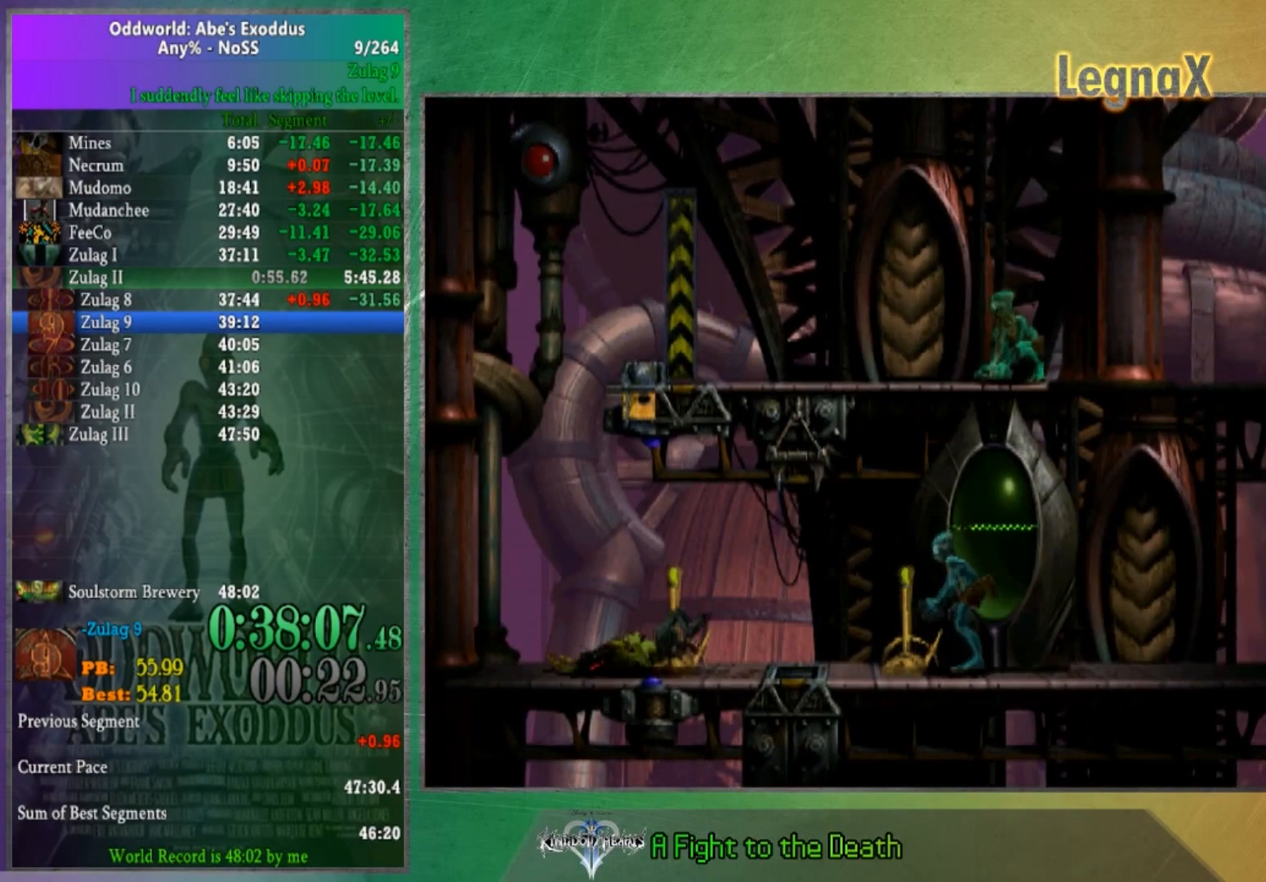
{"buttons": [], "left_stick": "center", "right_stick": "center", "button_events": []}
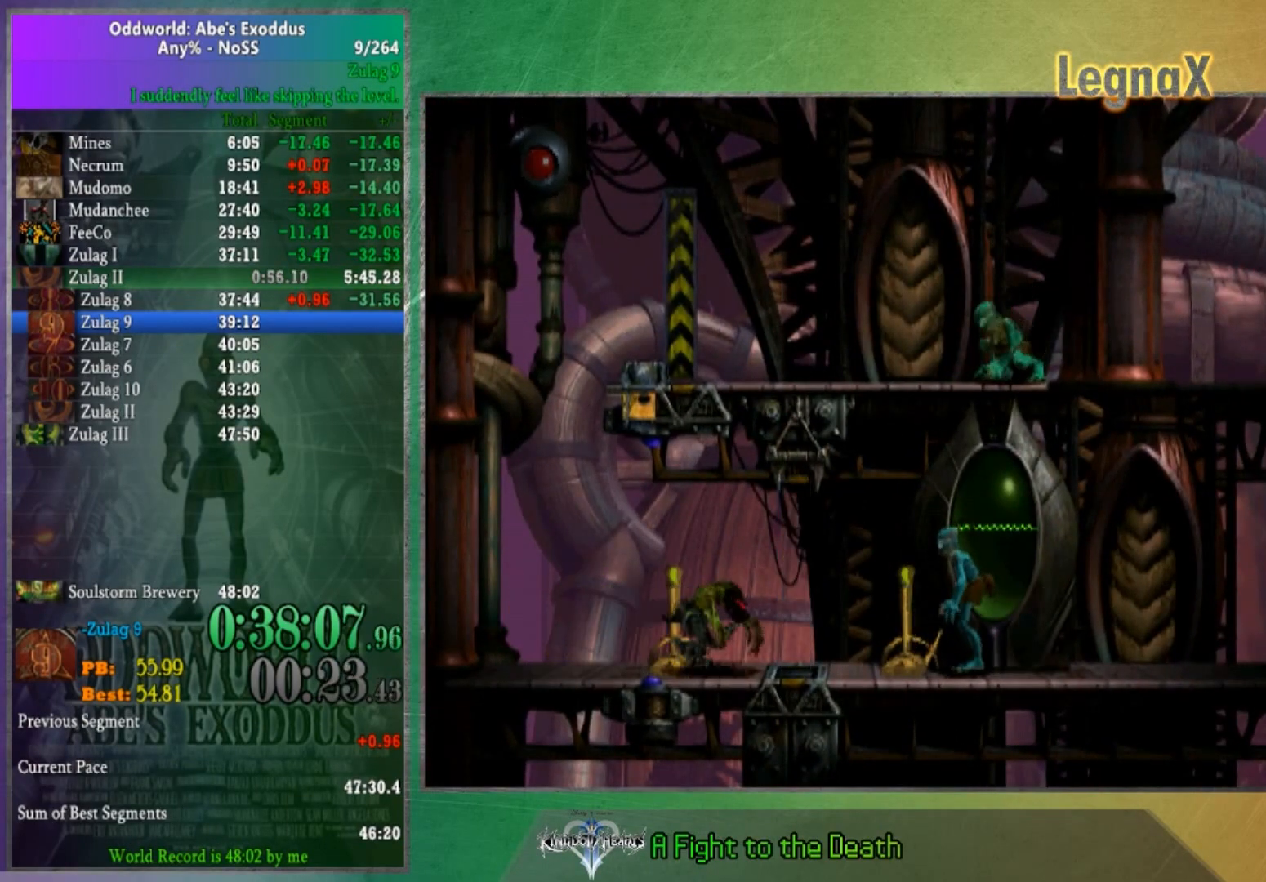
{"buttons": ["X"], "left_stick": "center", "right_stick": "center", "button_events": [[500, "X", "down"]]}
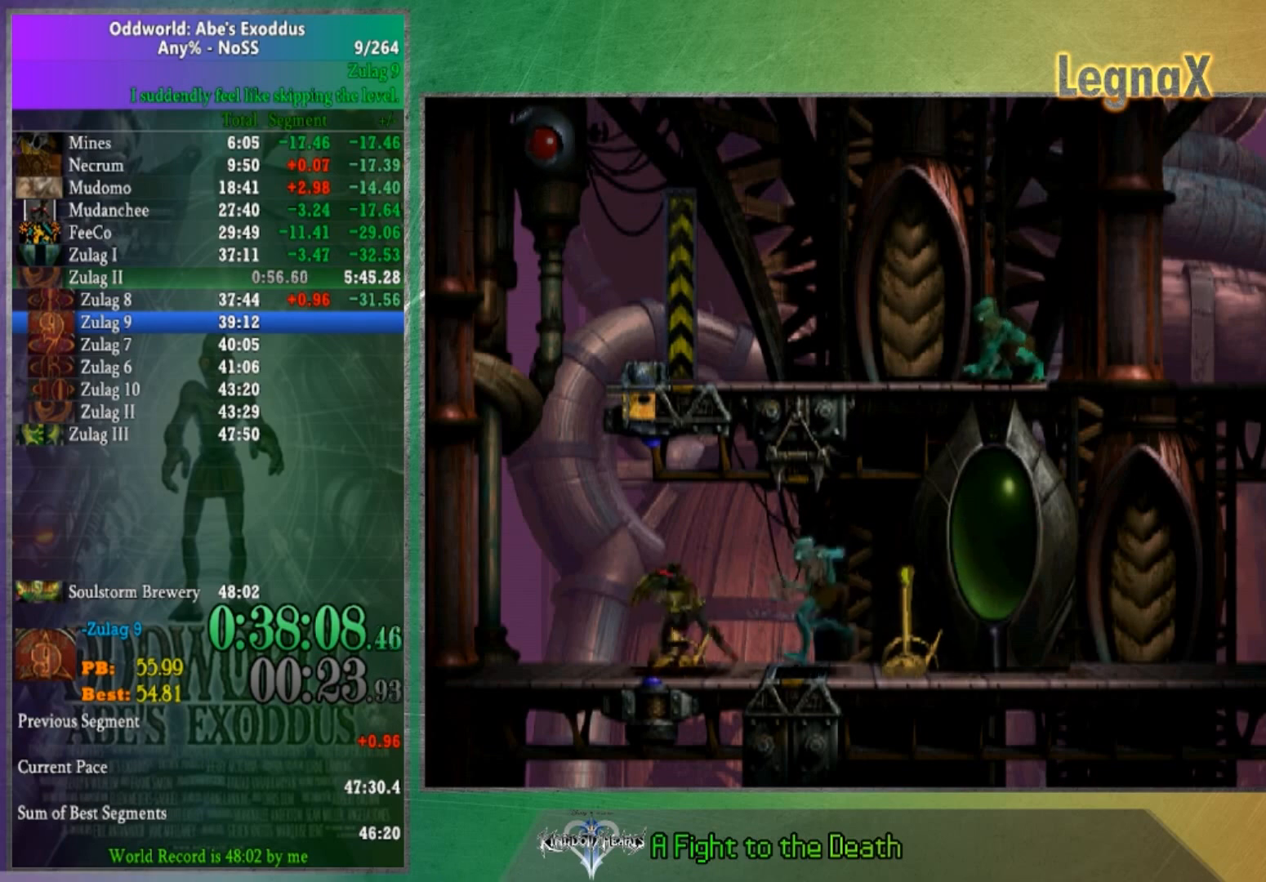
{"buttons": [], "left_stick": "center", "right_stick": "center", "button_events": [[67, "X", "up"], [134, "X", "down"], [301, "X", "up"]]}
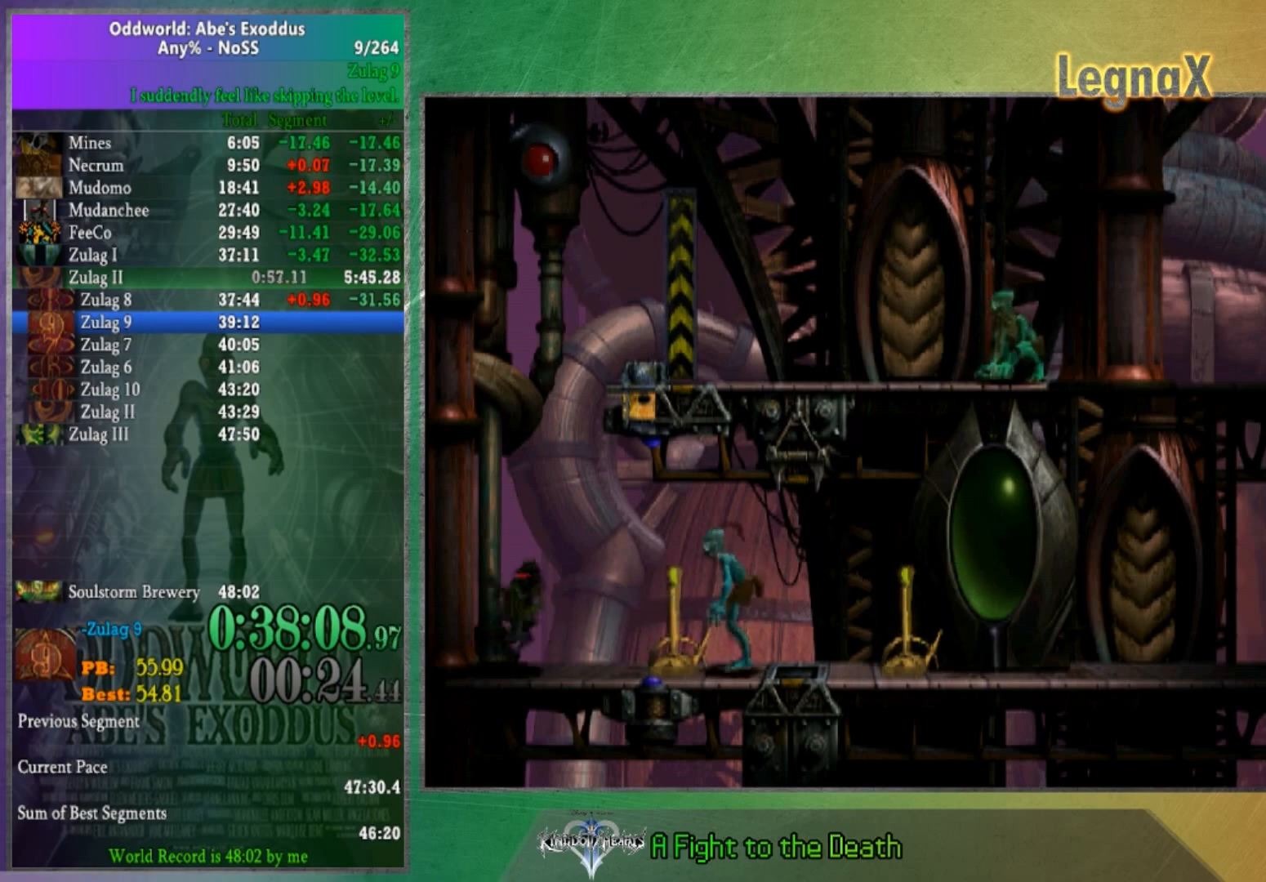
{"buttons": [], "left_stick": "center", "right_stick": "center", "button_events": [[100, "X", "down"], [167, "X", "up"], [233, "X", "down"], [300, "X", "up"]]}
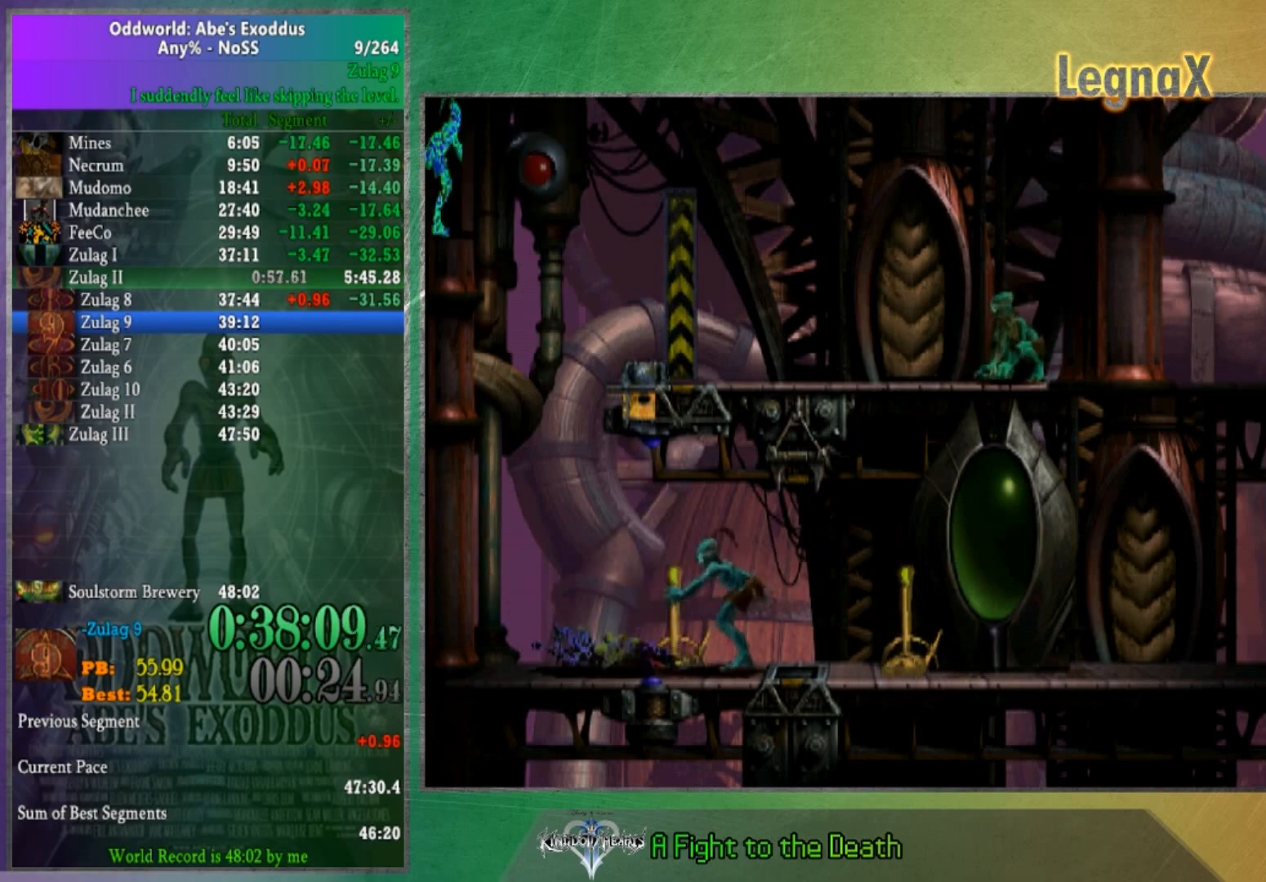
{"buttons": [], "left_stick": "center", "right_stick": "center", "button_events": [[234, "X", "down"], [334, "X", "up"]]}
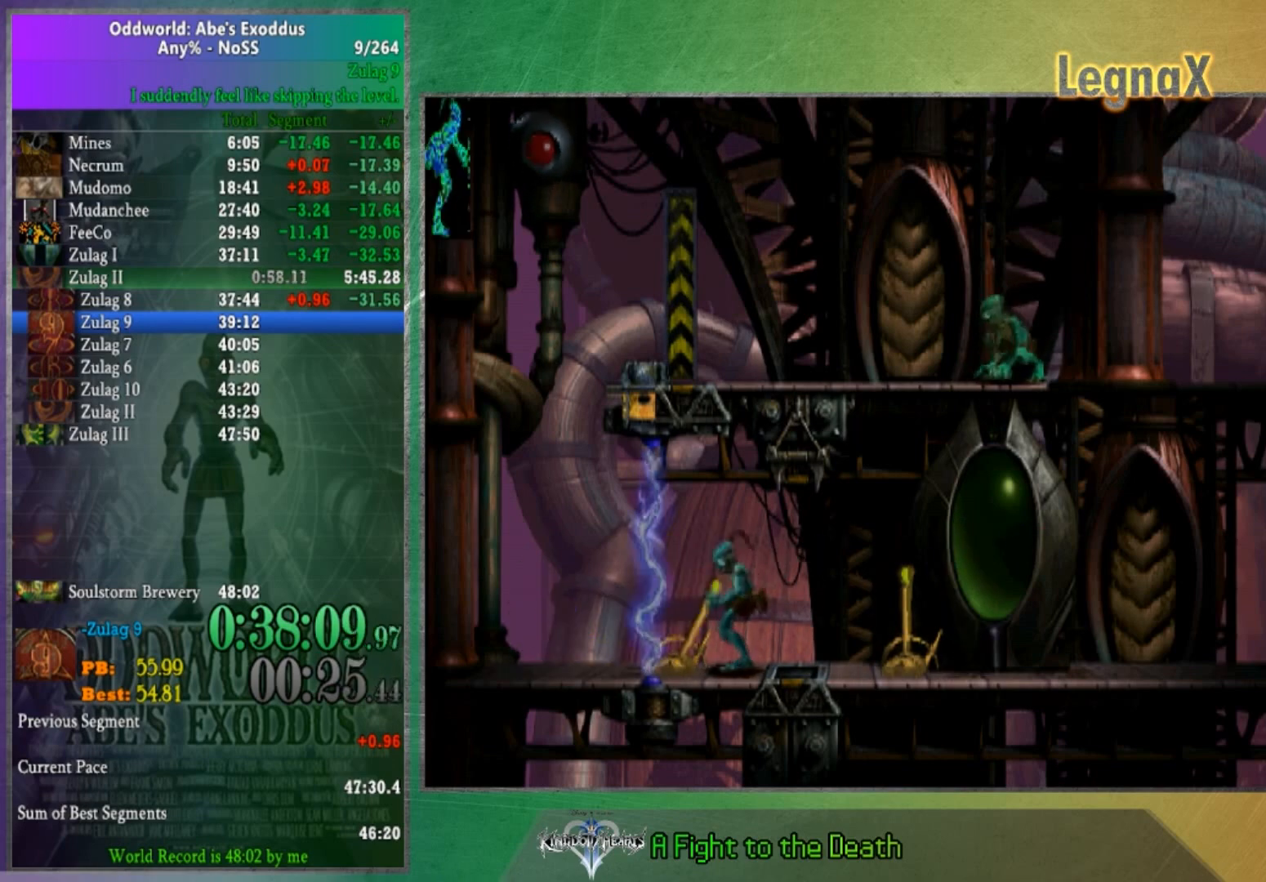
{"buttons": [], "left_stick": "left", "right_stick": "up", "button_events": []}
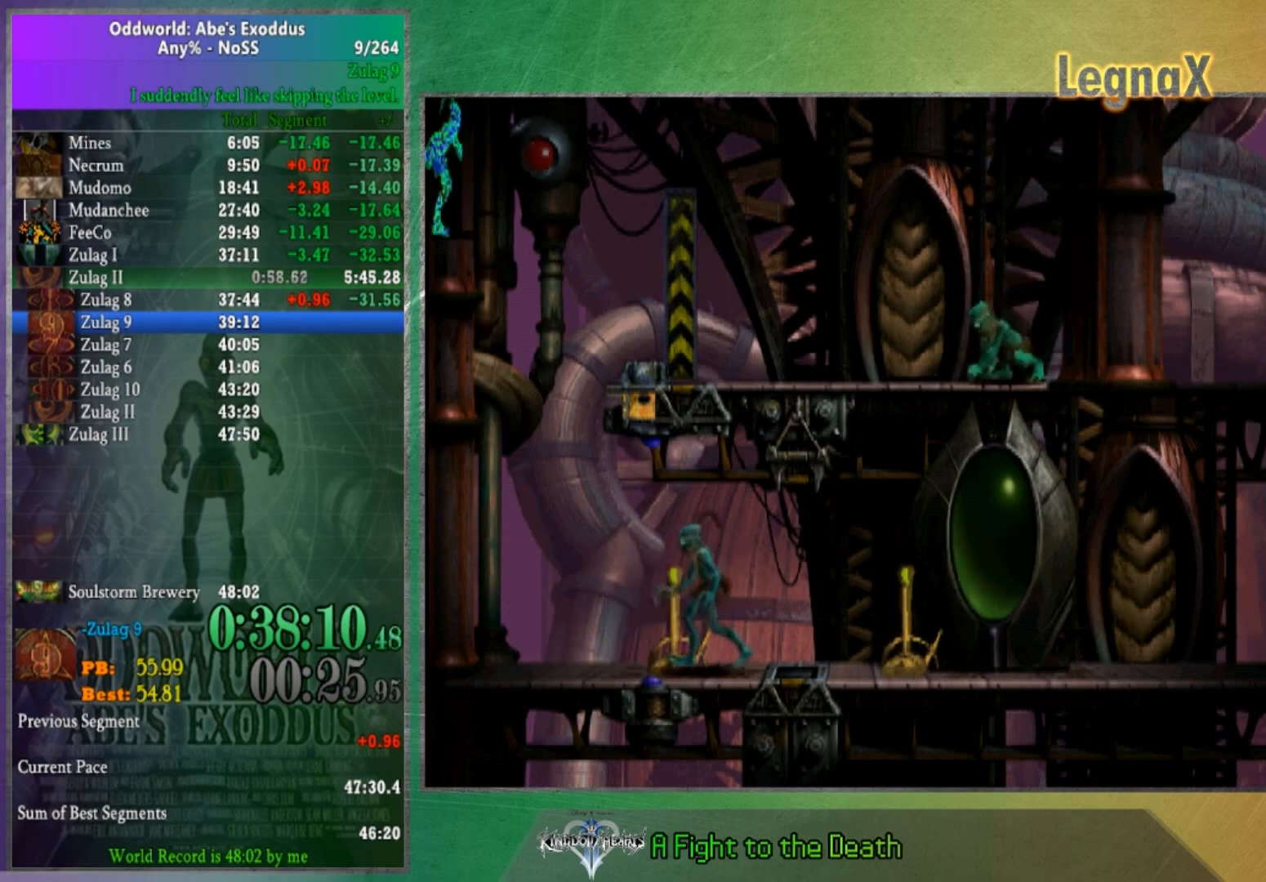
{"buttons": [], "left_stick": "up", "right_stick": "center", "button_events": []}
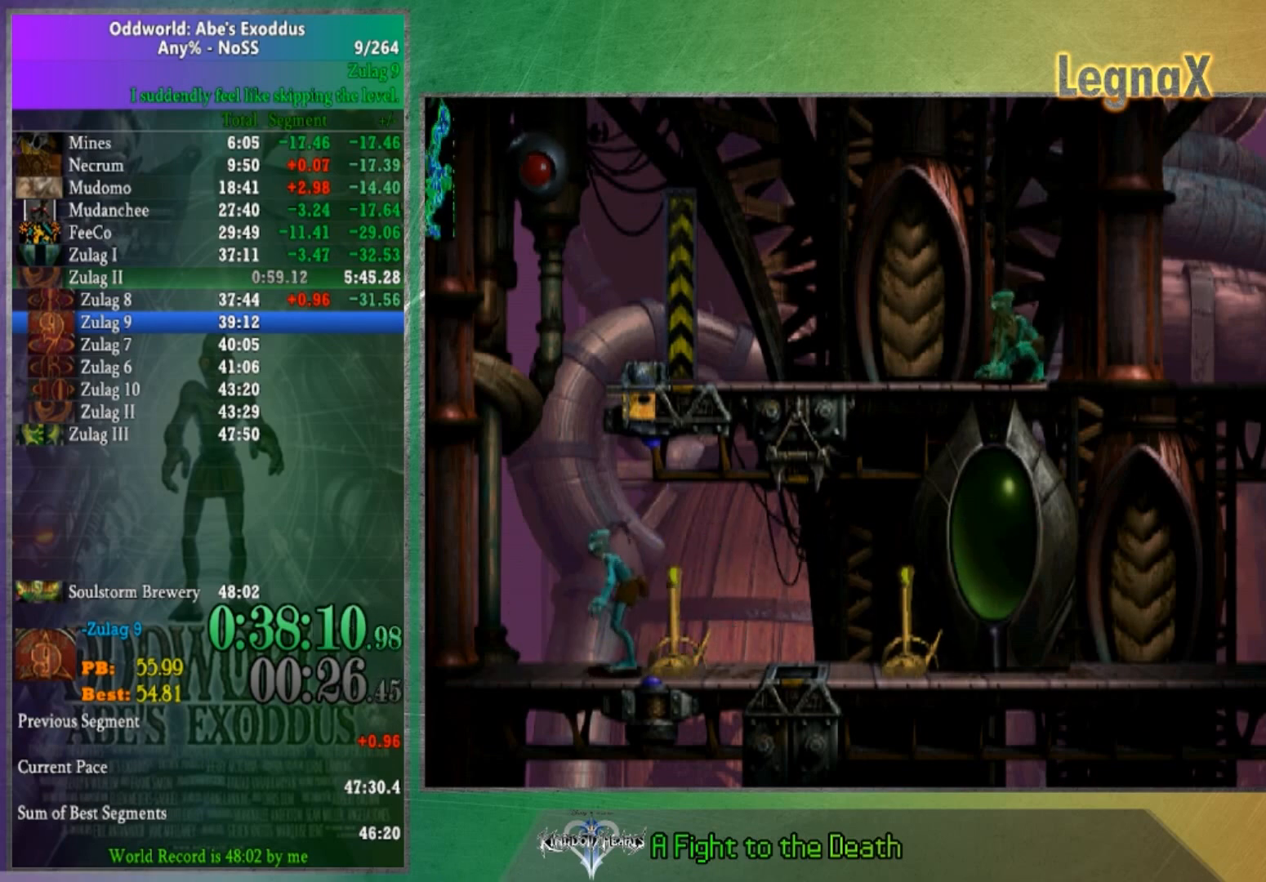
{"buttons": [], "left_stick": "left", "right_stick": "center", "button_events": []}
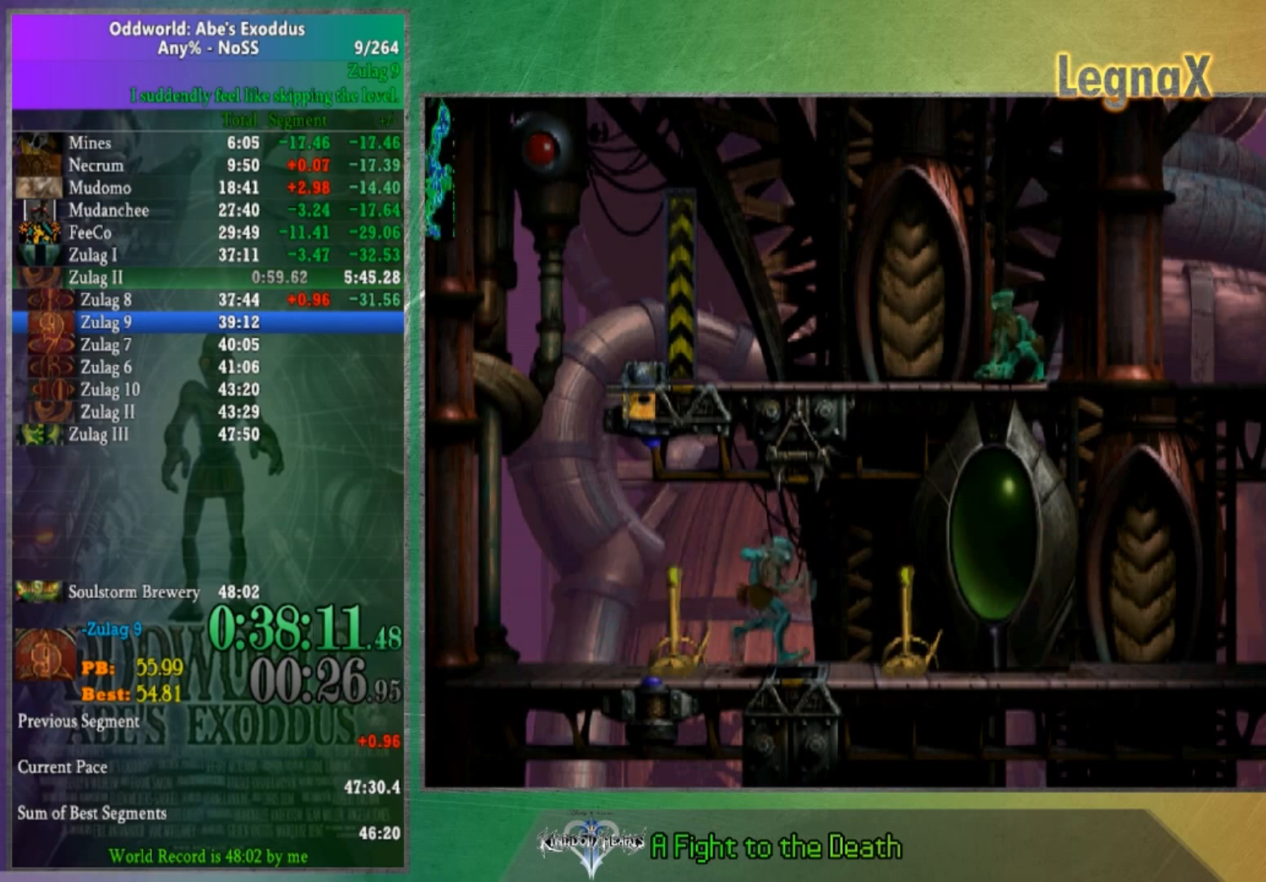
{"buttons": [], "left_stick": "left", "right_stick": "center", "button_events": []}
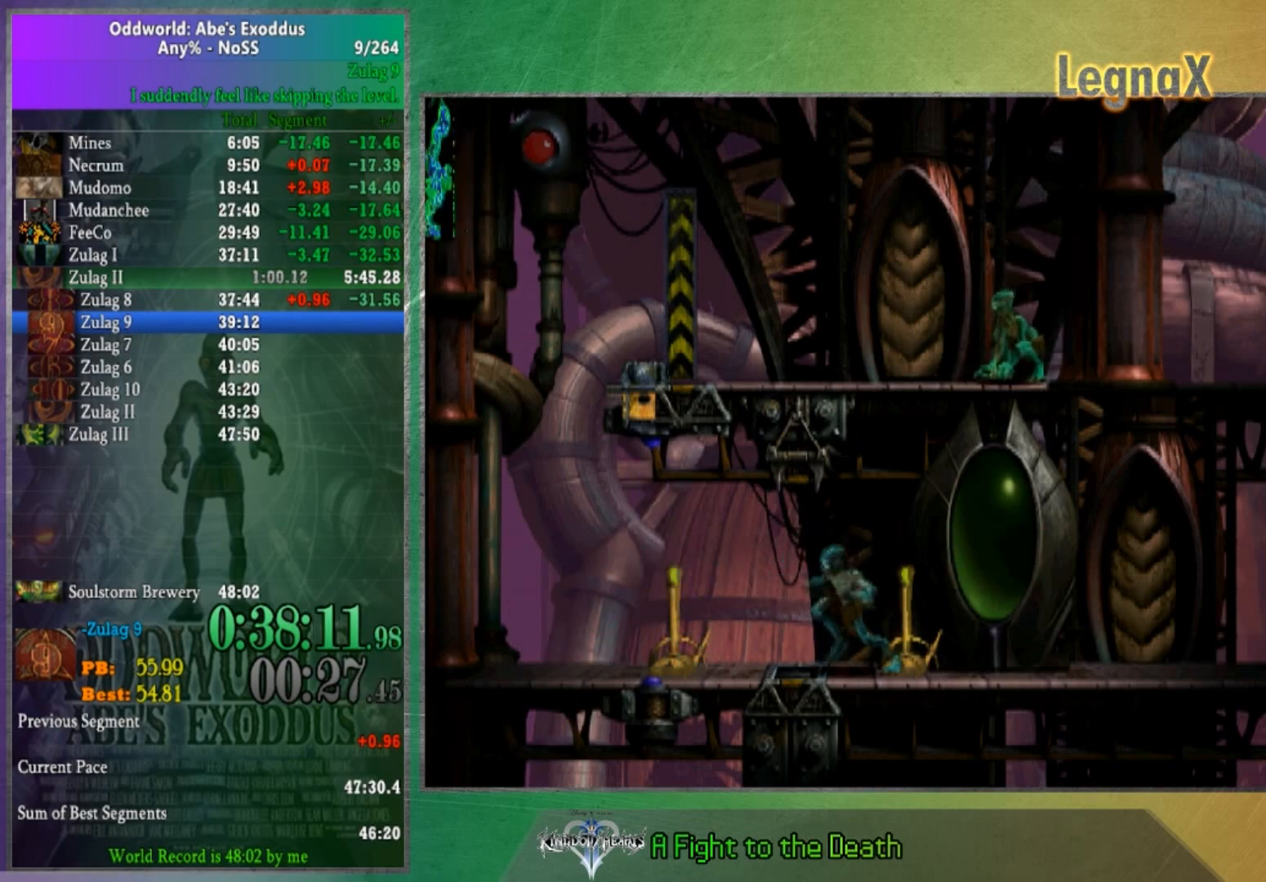
{"buttons": [], "left_stick": "left", "right_stick": "center", "button_events": []}
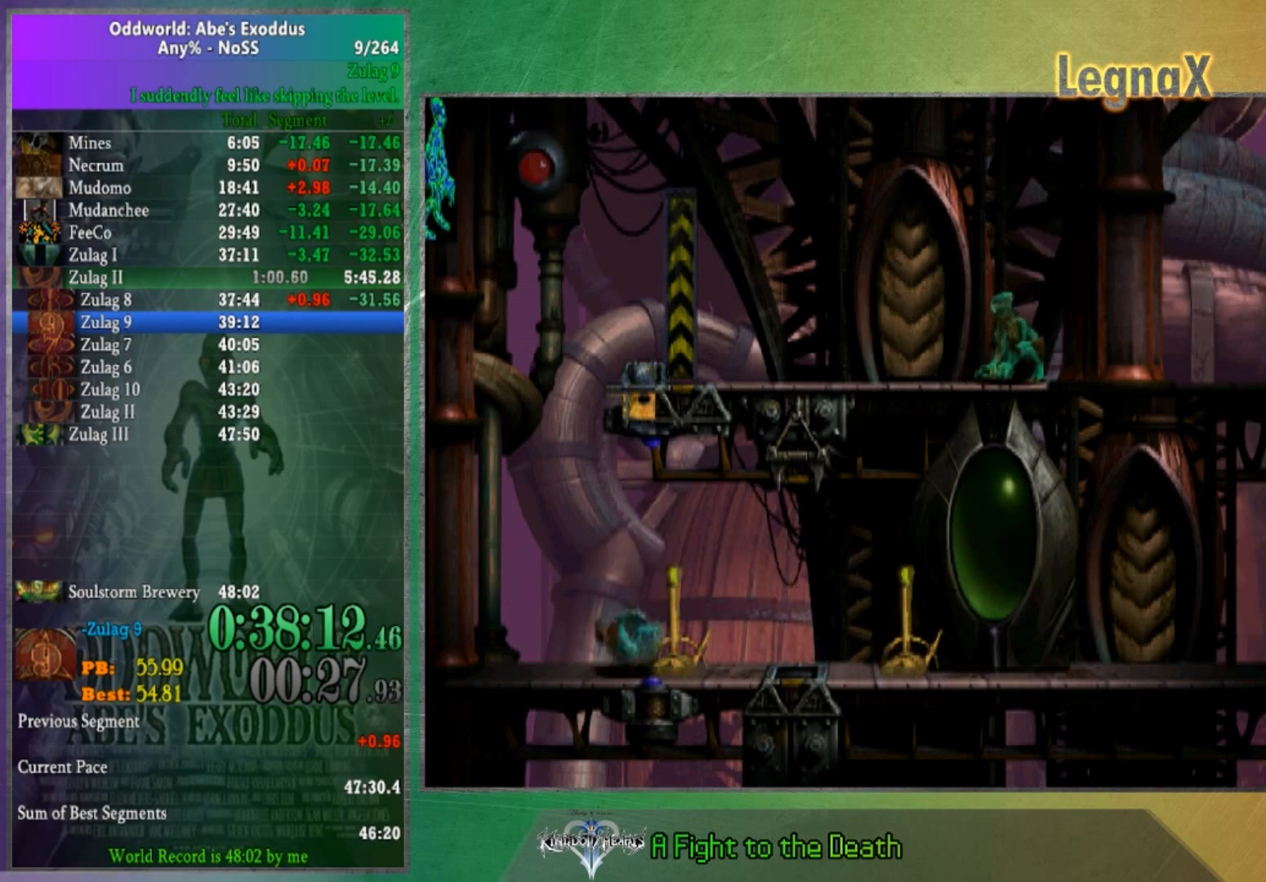
{"buttons": [], "left_stick": "center", "right_stick": "center", "button_events": []}
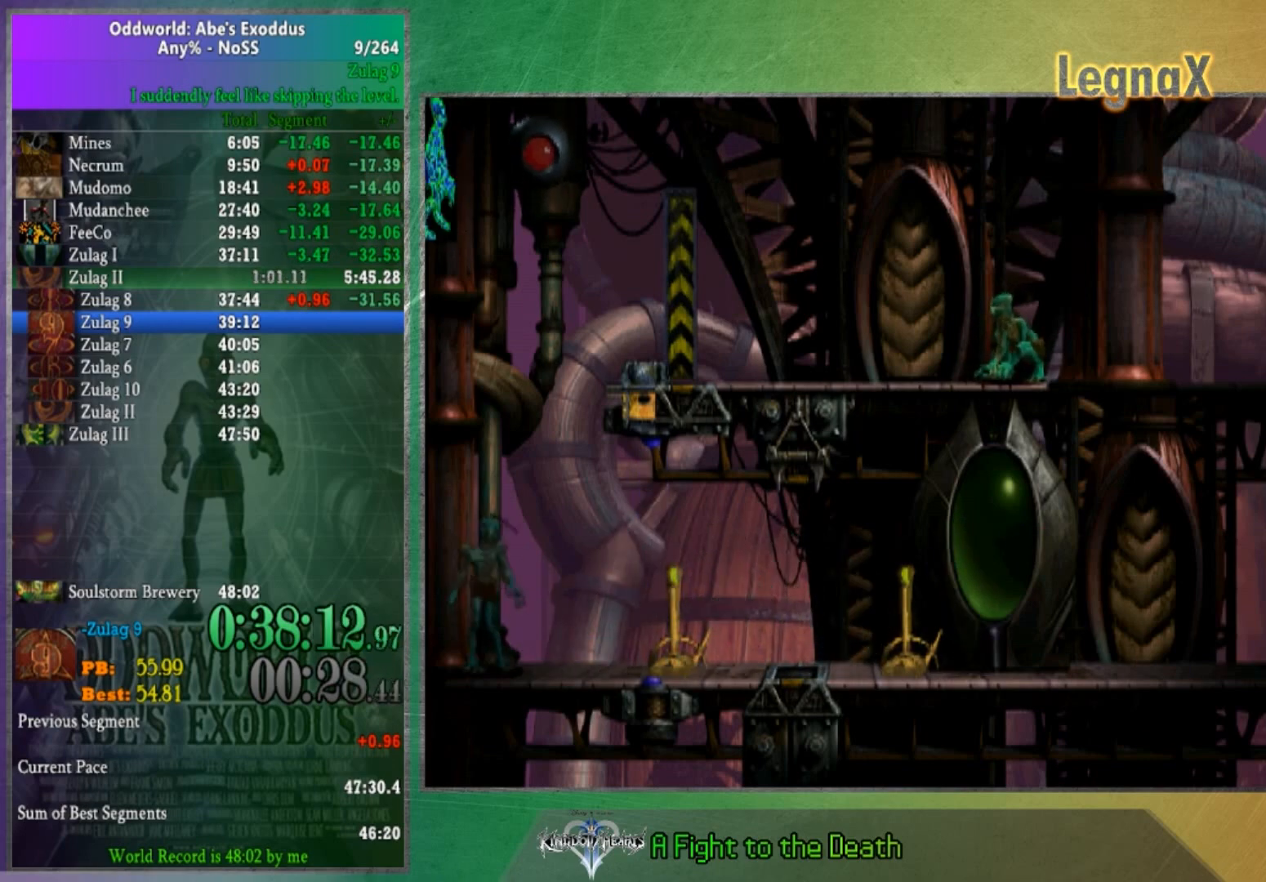
{"buttons": [], "left_stick": "center", "right_stick": "center", "button_events": []}
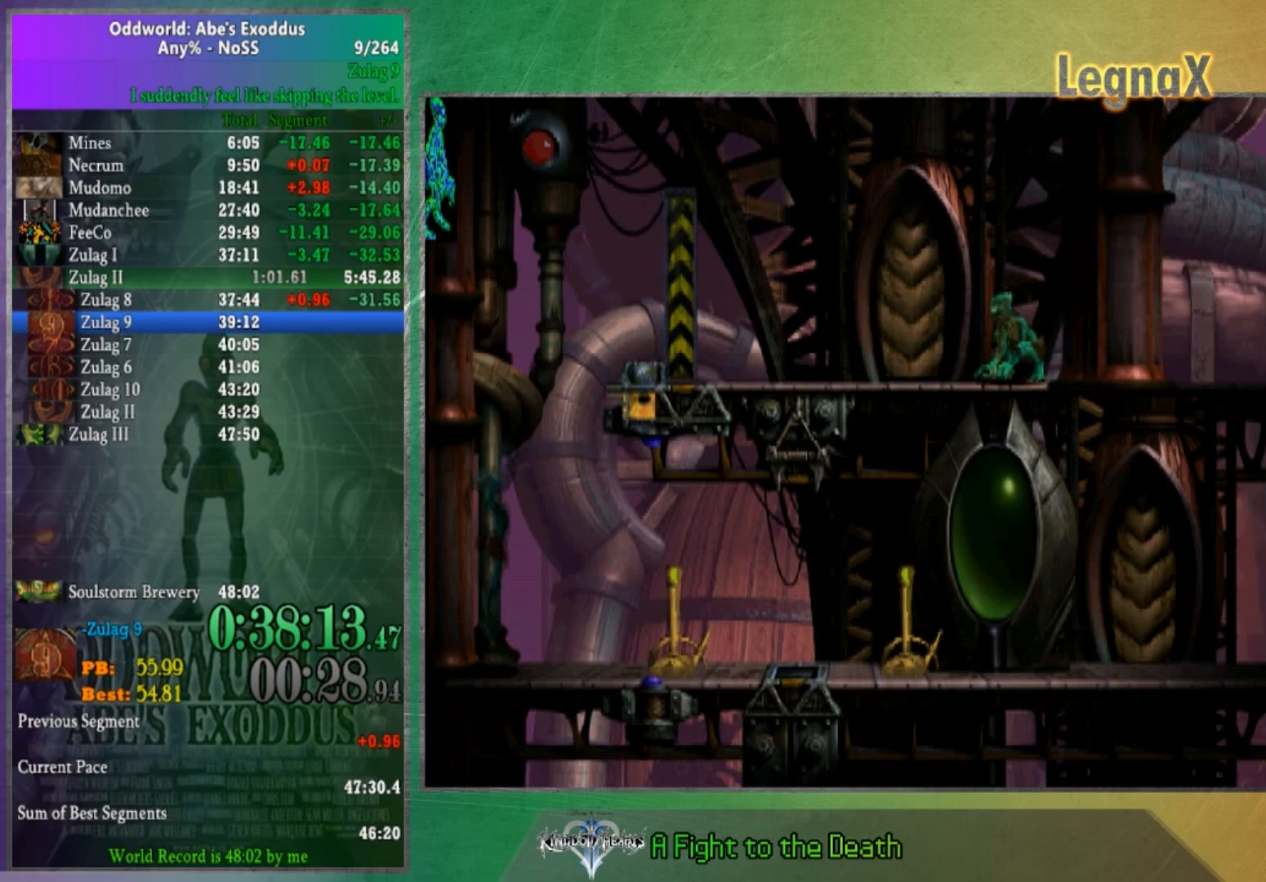
{"buttons": [], "left_stick": "center", "right_stick": "center", "button_events": []}
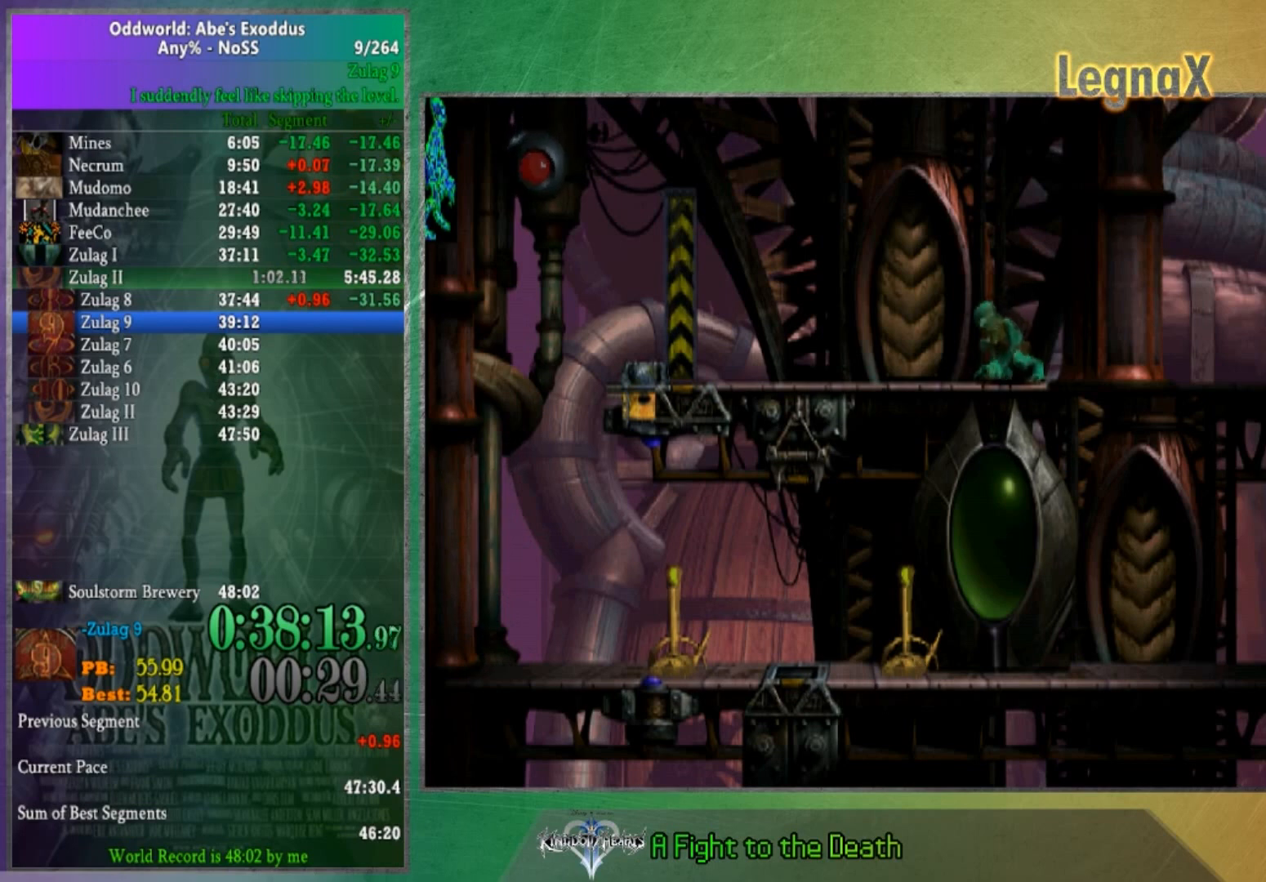
{"buttons": [], "left_stick": "center", "right_stick": "center", "button_events": []}
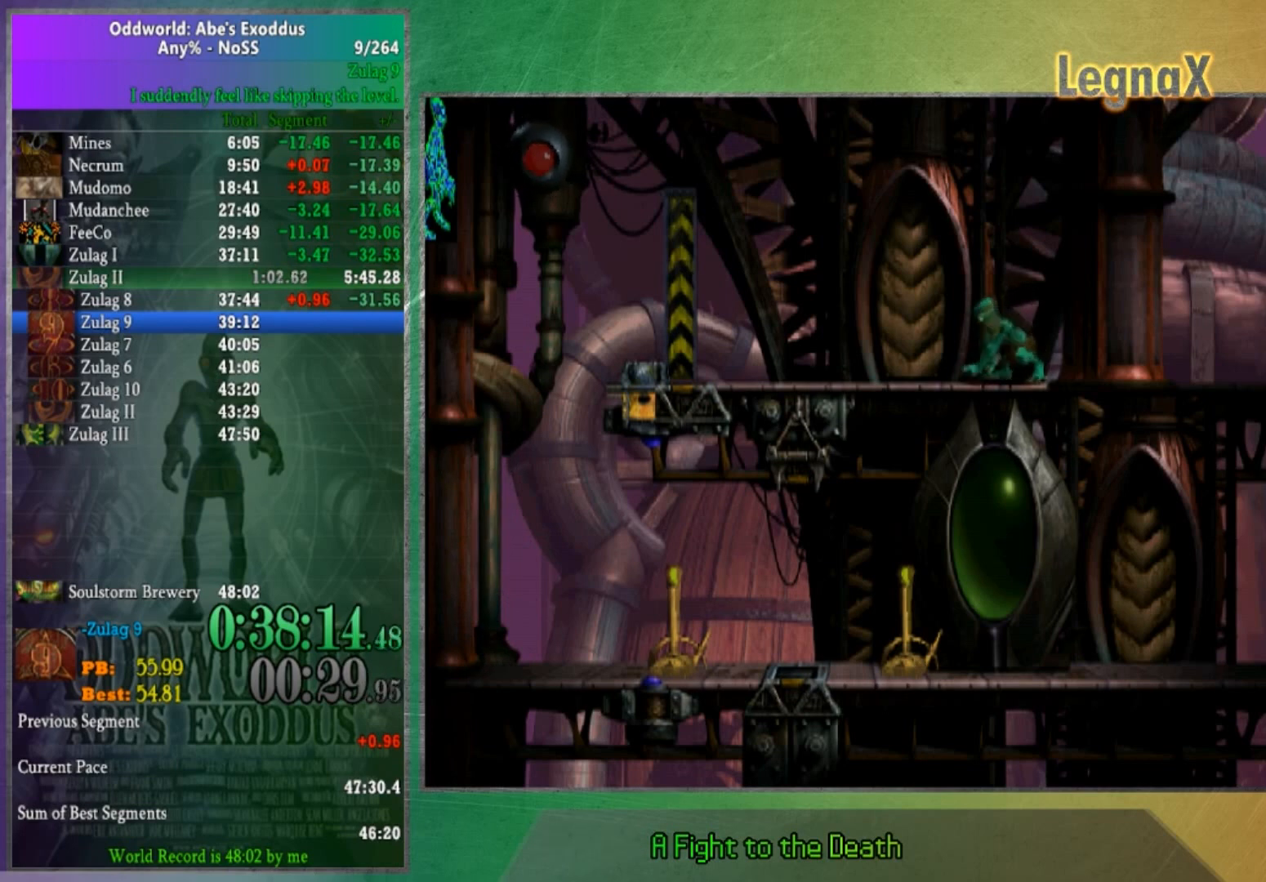
{"buttons": [], "left_stick": "left", "right_stick": "center", "button_events": []}
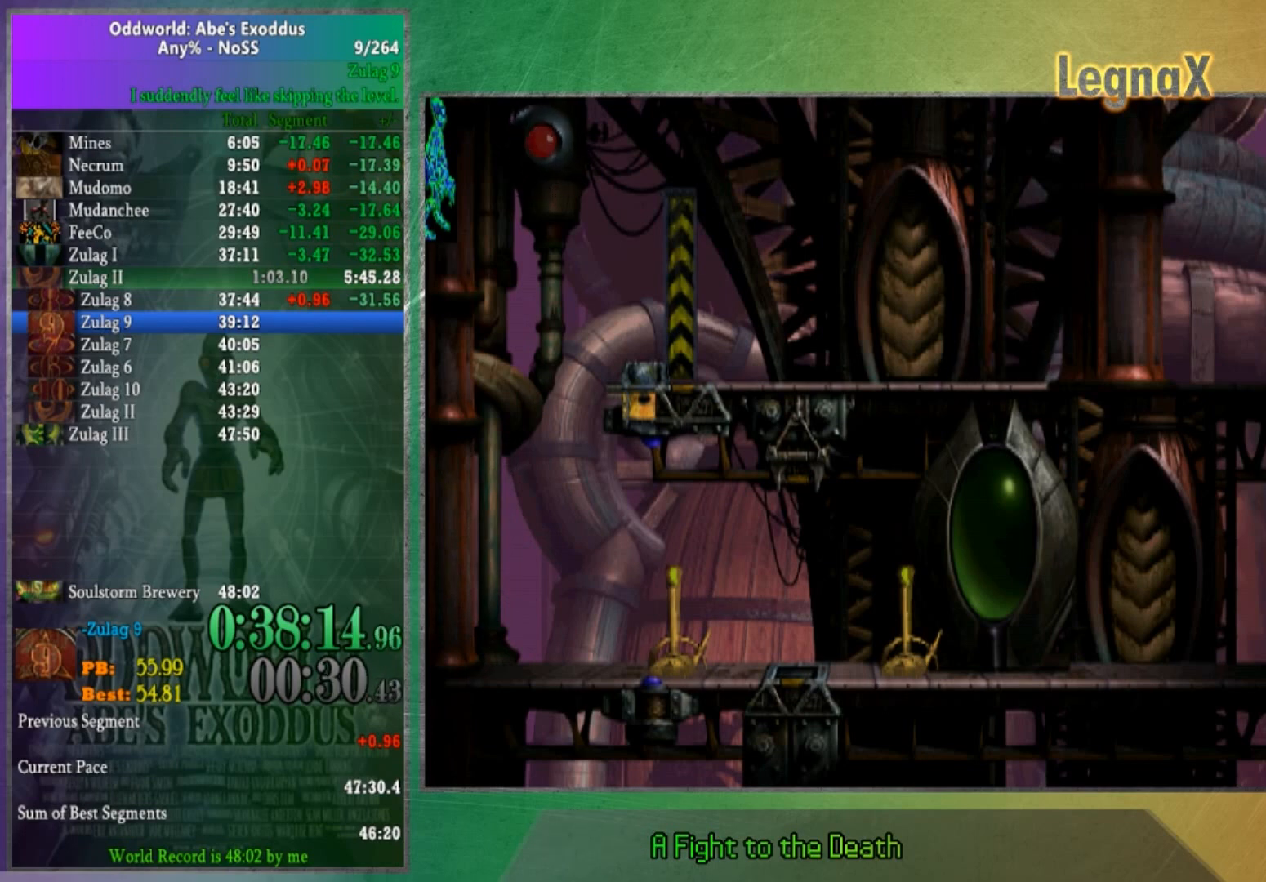
{"buttons": [], "left_stick": "left", "right_stick": "center", "button_events": []}